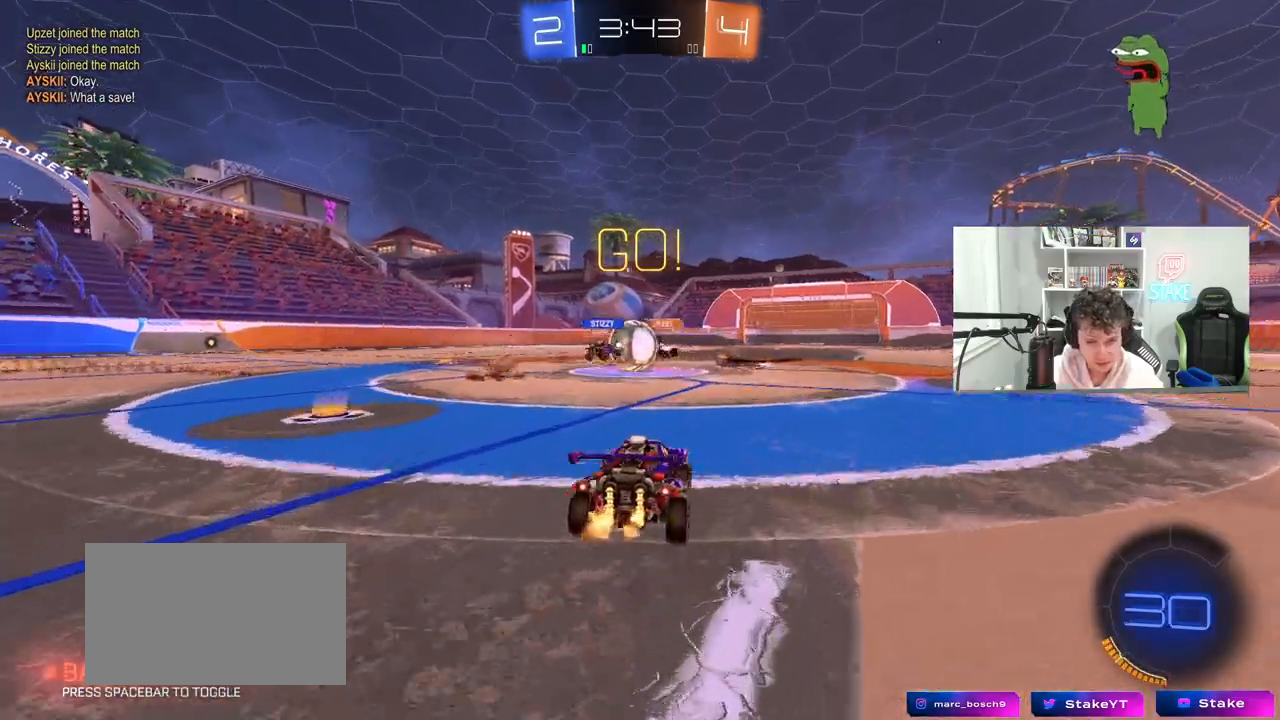
Gameplay with keyboard and mouse; each line is a JSON object with the keys and mouse buttons held at the frame after it. "events" lists presses ("down") and releases ("up") of "1", "2", "3", "4", "5", "a", "alt", "c", "caps_lock", "ctrl", "d", "e", "f", "g", "q", "r", "s", "shift", "space", "t", "tab", "v", "w", "x", "z", "mouse_left", "mouse_wheel" and "mouse_right" between this image and that frame as [ms after this image, input, new state], when the widget could be followed in between. "mouse_left", "mouse_wheel", "mouse_right" = the "left", "wheel", "right" buttons of the "mouse" list. No other keys are recorded. "wheel" means that the mouse wheel is clicked or scrolled. "mouse_move" is the direction in which the mouse moves at that frame (one of eight, or "still"), when it could be read.
{"keys": [], "mouse": [], "mouse_move": "still", "events": [[83, "a", "down"], [83, "mouse_left", "down"], [183, "shift", "down"], [283, "shift", "up"], [317, "a", "up"], [367, "d", "down"], [367, "mouse_left", "up"], [417, "w", "up"], [467, "d", "up"]]}
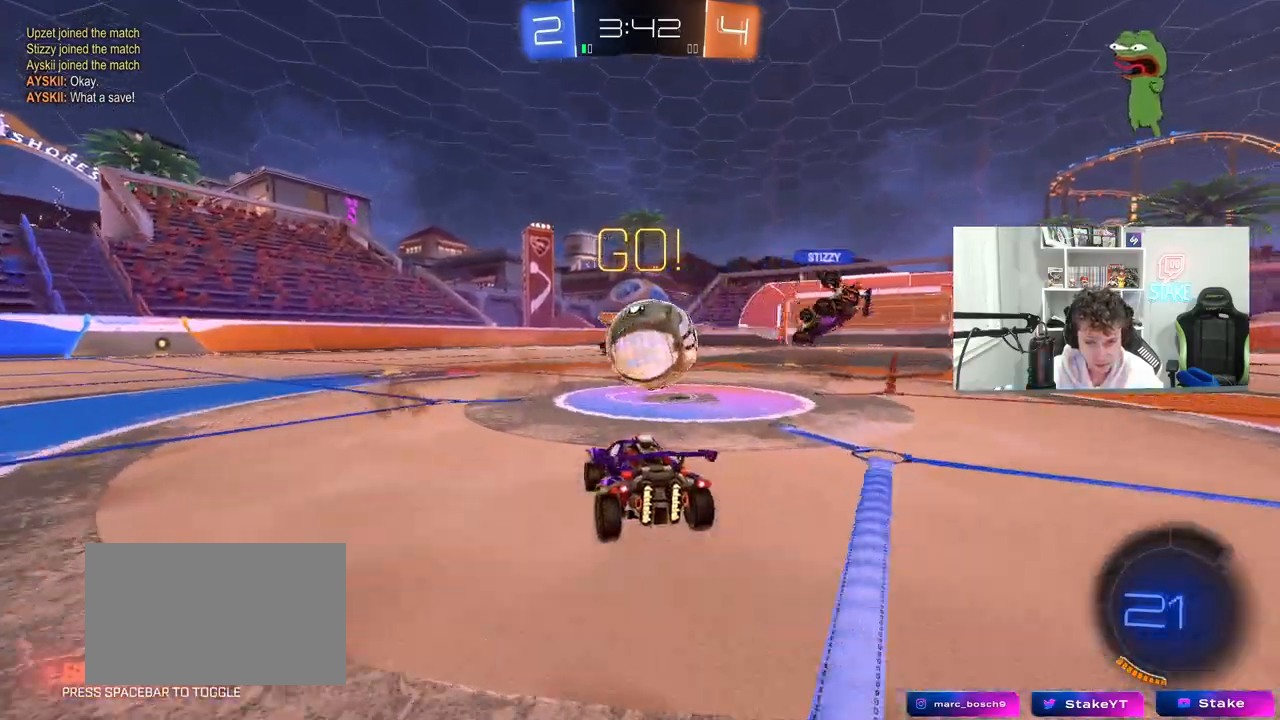
{"keys": ["w"], "mouse": ["left"], "mouse_move": "down-left", "events": [[150, "d", "down"], [383, "mouse_left", "down"], [383, "w", "down"], [483, "d", "up"]]}
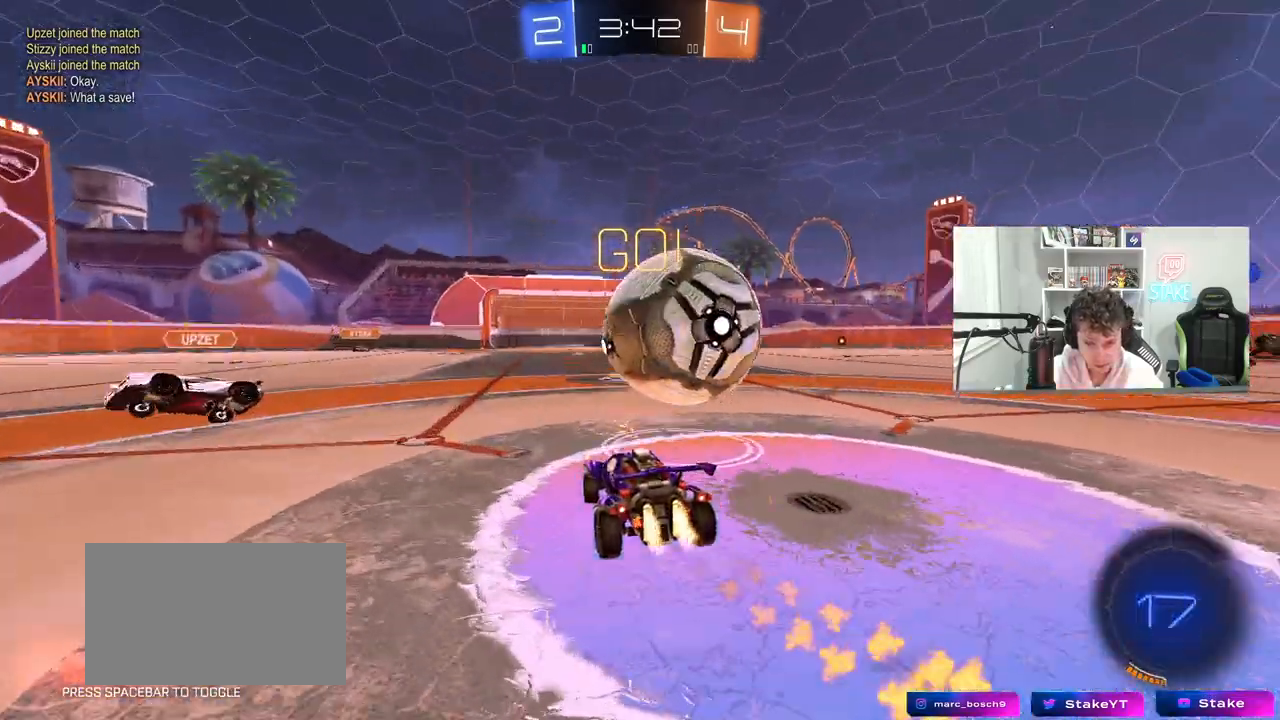
{"keys": ["w"], "mouse": [], "mouse_move": "still", "events": [[67, "d", "down"], [167, "d", "up"], [450, "mouse_left", "up"]]}
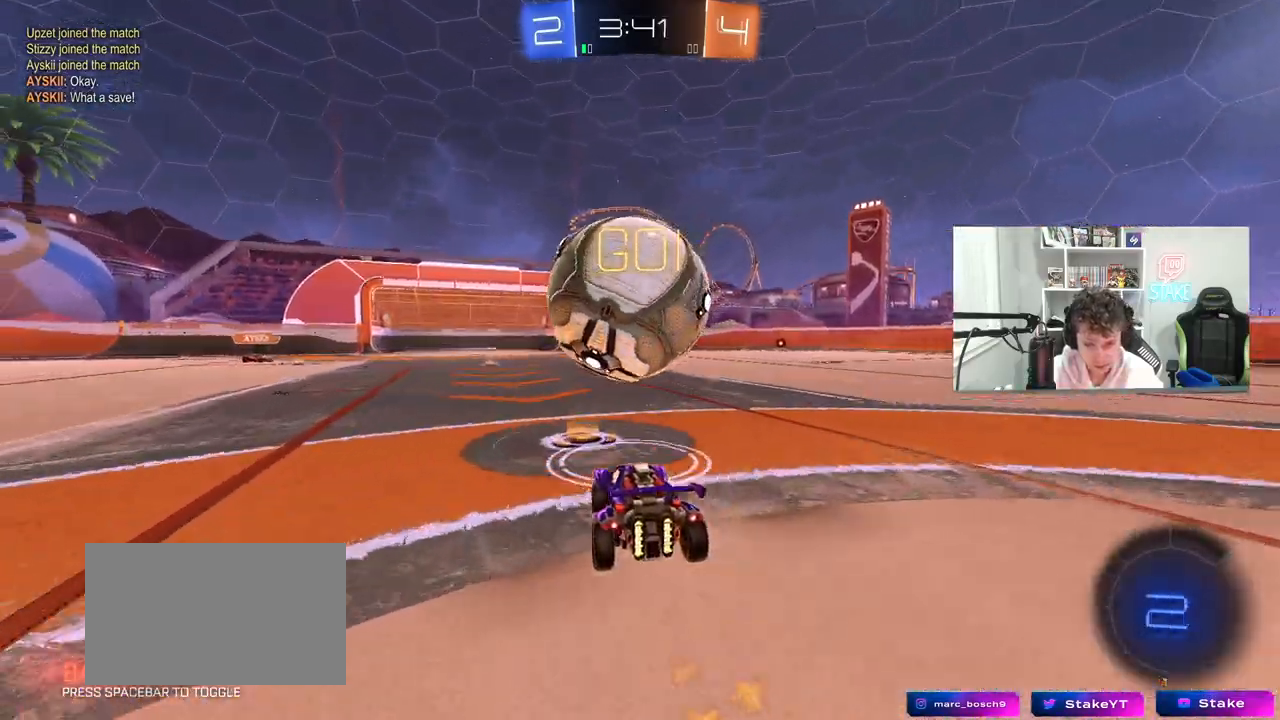
{"keys": ["d"], "mouse": ["left", "right"], "mouse_move": "down-left", "events": [[50, "mouse_left", "down"], [83, "a", "down"], [133, "a", "up"], [133, "mouse_left", "up"], [283, "d", "down"], [283, "mouse_left", "down"], [317, "mouse_right", "down"], [317, "w", "up"]]}
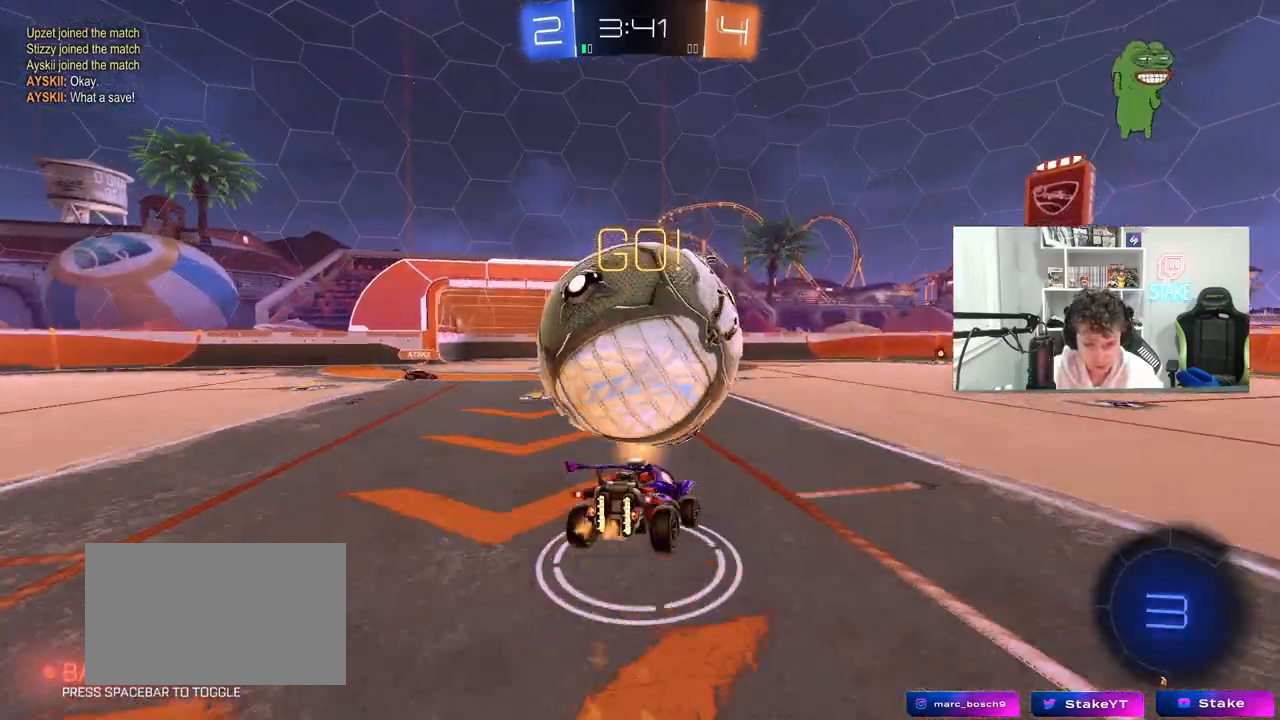
{"keys": ["s"], "mouse": [], "mouse_move": "still", "events": [[17, "mouse_left", "up"], [17, "mouse_right", "up"], [333, "s", "down"], [383, "d", "up"]]}
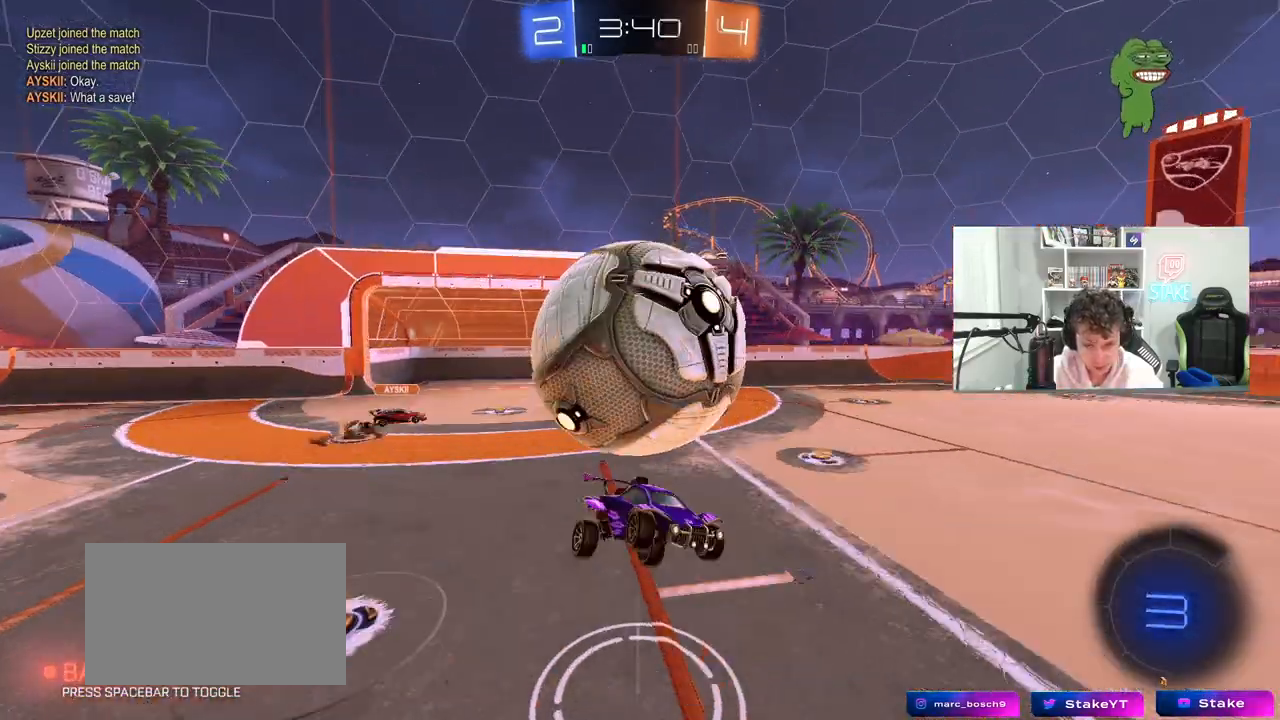
{"keys": ["a", "shift", "w"], "mouse": [], "mouse_move": "still", "events": [[67, "mouse_right", "down"], [217, "mouse_right", "up"], [217, "s", "up"], [217, "shift", "down"], [267, "a", "down"], [317, "w", "down"]]}
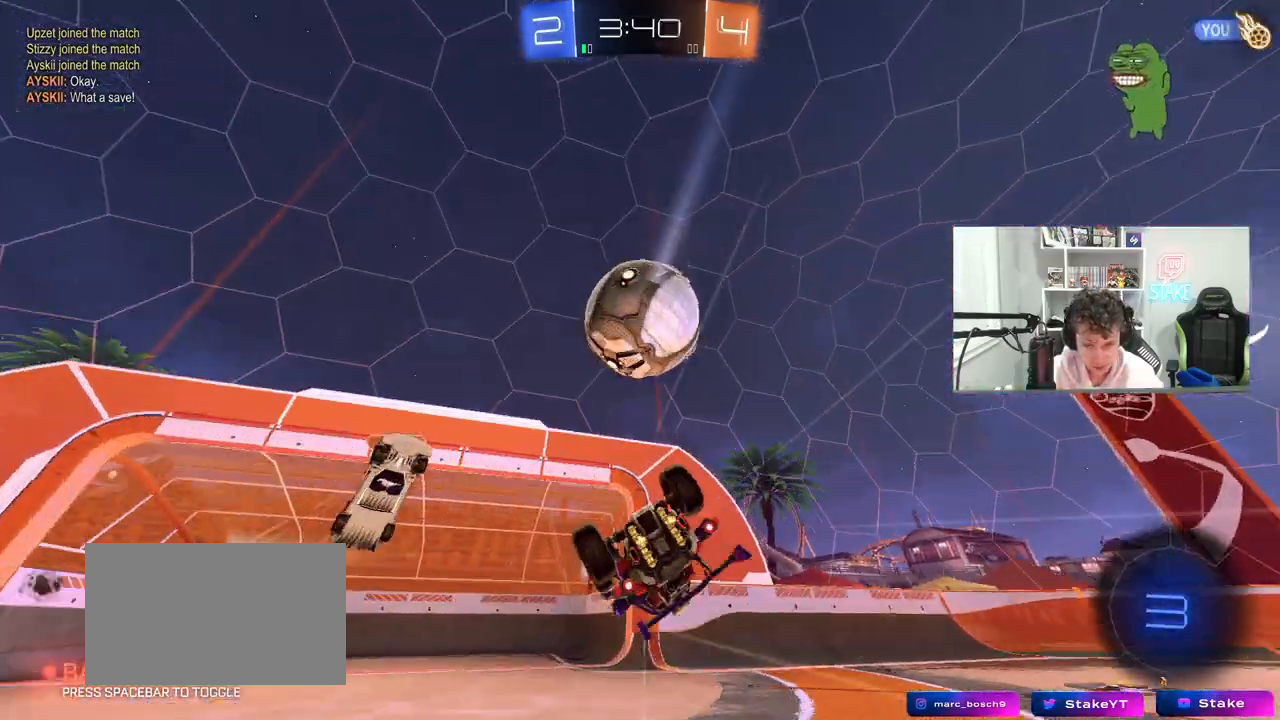
{"keys": ["a", "w"], "mouse": ["left"], "mouse_move": "down-left", "events": [[100, "w", "up"], [133, "s", "down"], [233, "shift", "up"], [333, "mouse_left", "down"], [367, "a", "up"], [367, "s", "up"], [417, "a", "down"], [467, "w", "down"]]}
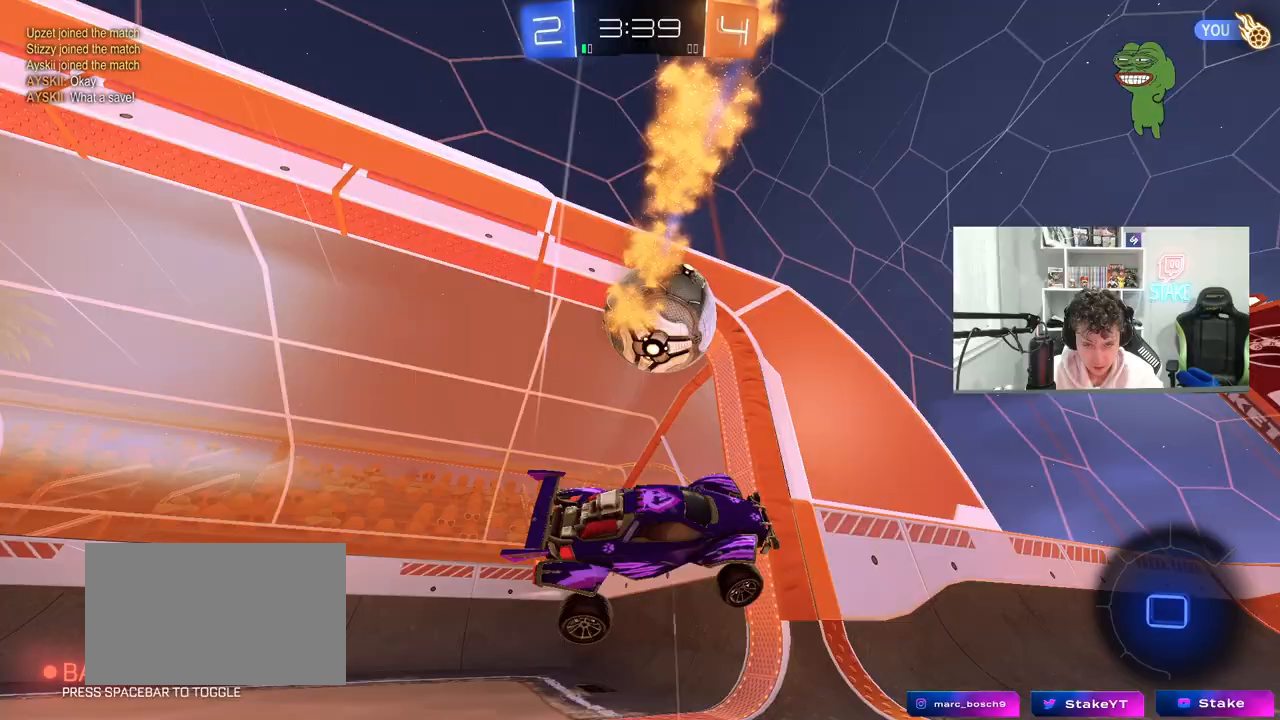
{"keys": ["a", "w"], "mouse": [], "mouse_move": "still", "events": [[250, "a", "up"], [250, "mouse_left", "up"], [300, "w", "up"], [433, "a", "down"], [433, "w", "down"]]}
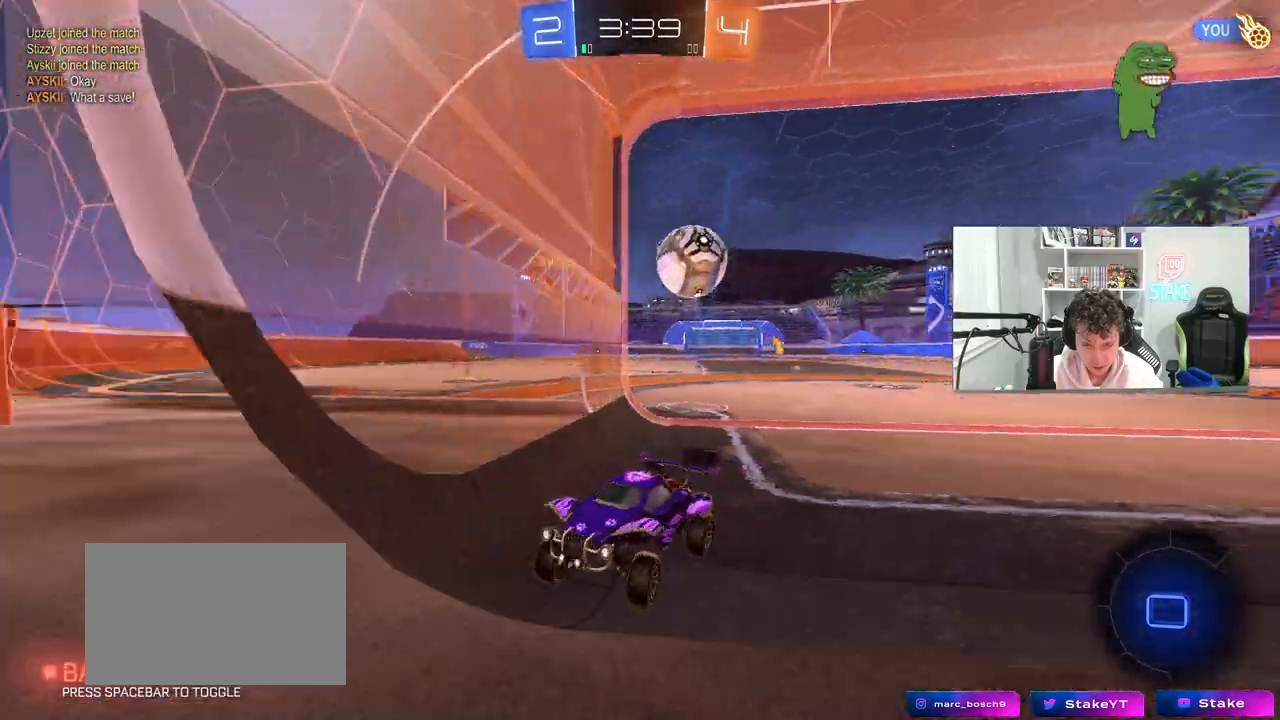
{"keys": ["d", "w"], "mouse": [], "mouse_move": "still", "events": [[167, "a", "up"], [217, "d", "down"]]}
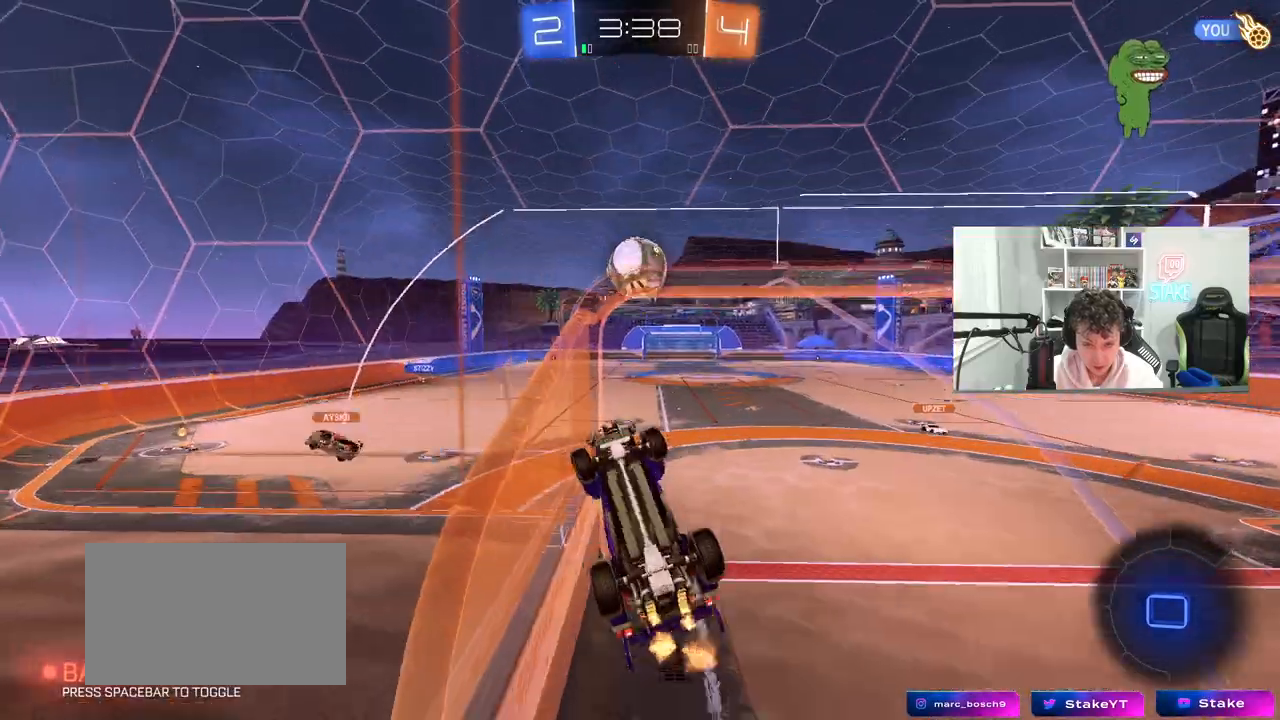
{"keys": ["d"], "mouse": ["right"], "mouse_move": "still", "events": [[183, "d", "up"], [283, "a", "down"], [367, "a", "up"], [417, "d", "down"], [417, "mouse_right", "down"], [417, "w", "up"]]}
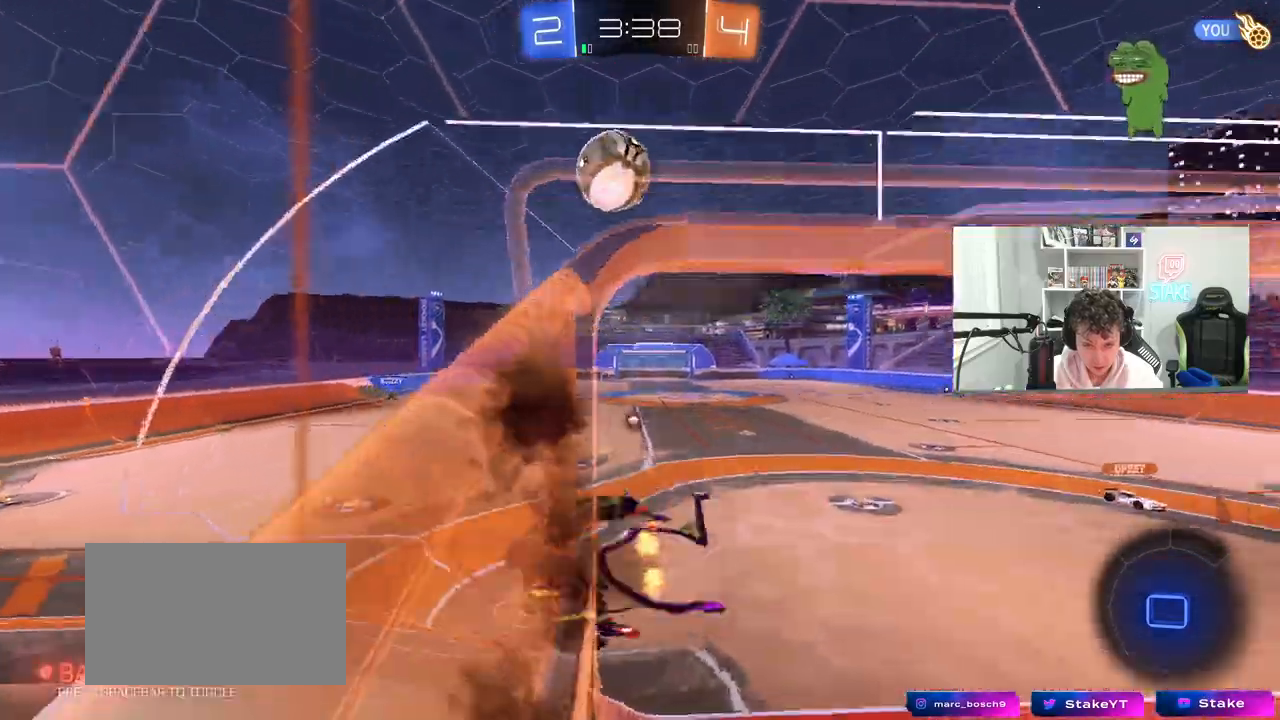
{"keys": [], "mouse": [], "mouse_move": "still", "events": [[17, "a", "down"], [17, "s", "down"], [17, "space", "down"], [67, "d", "up"], [67, "shift", "down"], [117, "space", "up"], [200, "mouse_right", "up"], [300, "a", "up"], [300, "s", "up"], [300, "shift", "up"], [333, "d", "down"], [383, "d", "up"]]}
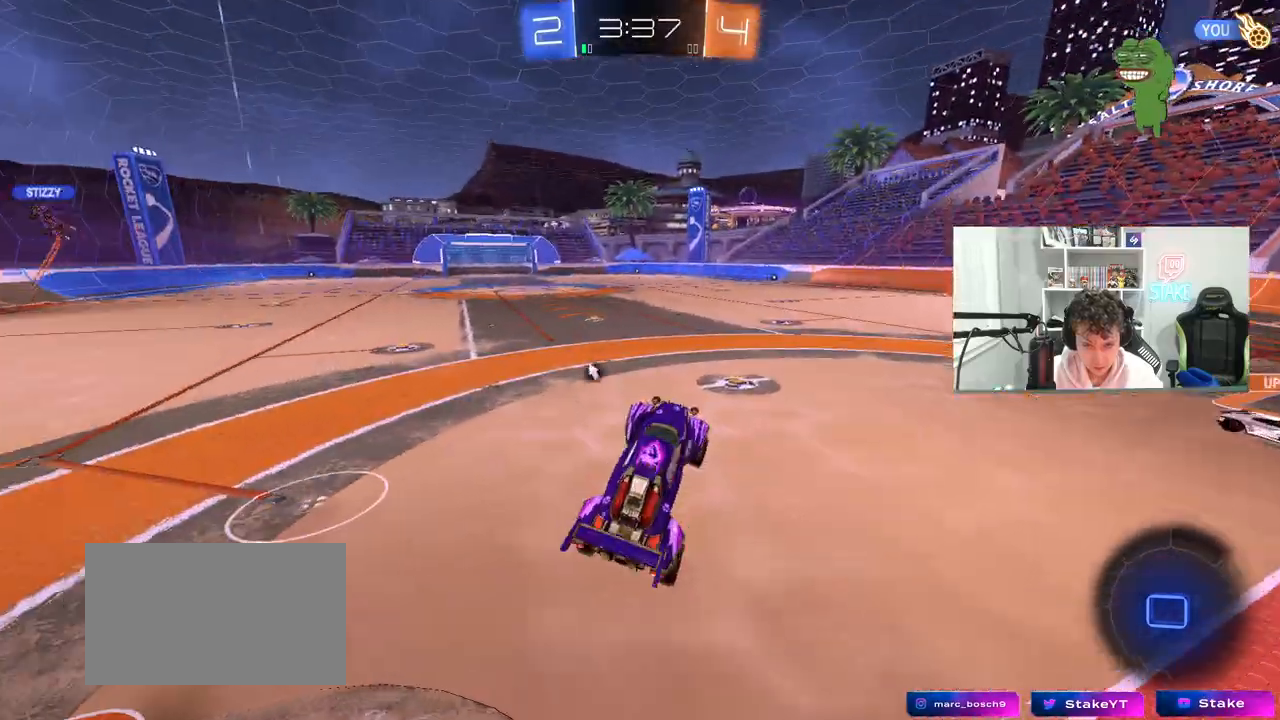
{"keys": ["a", "w"], "mouse": [], "mouse_move": "still", "events": [[33, "w", "down"], [167, "mouse_right", "down"], [217, "space", "down"], [350, "mouse_right", "up"], [350, "space", "up"], [500, "a", "down"]]}
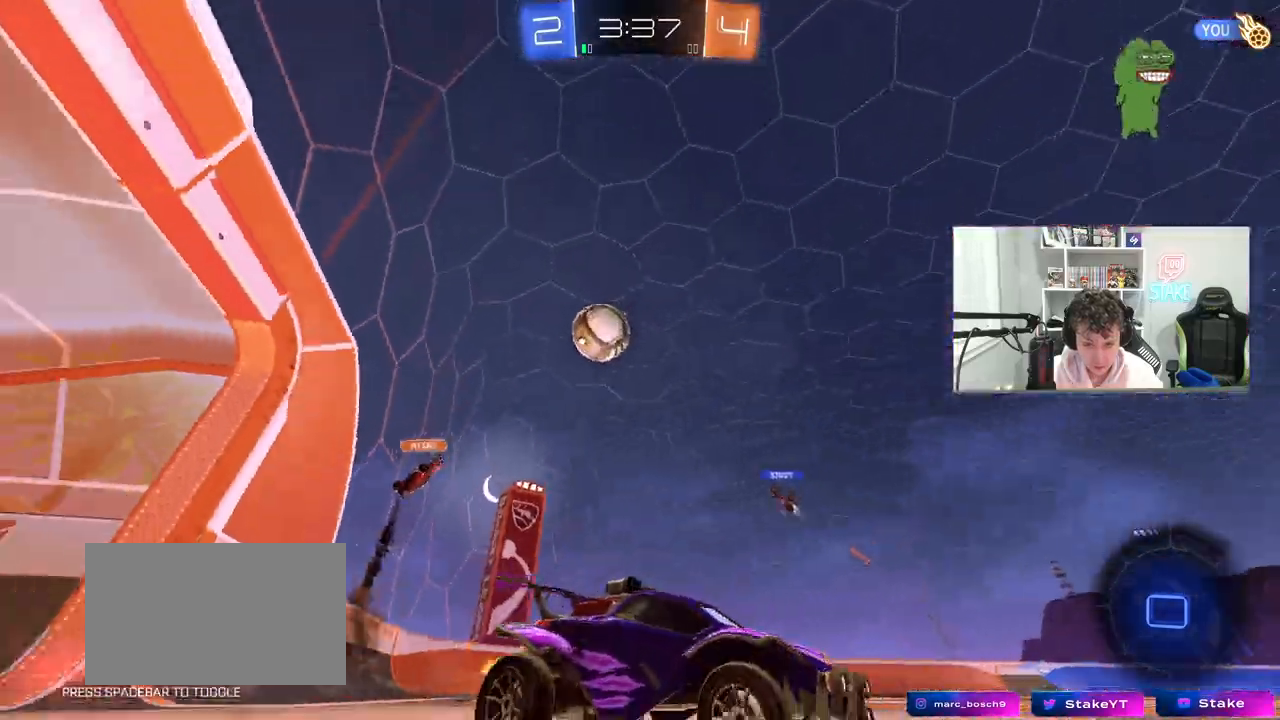
{"keys": ["w"], "mouse": [], "mouse_move": "still", "events": [[367, "a", "up"]]}
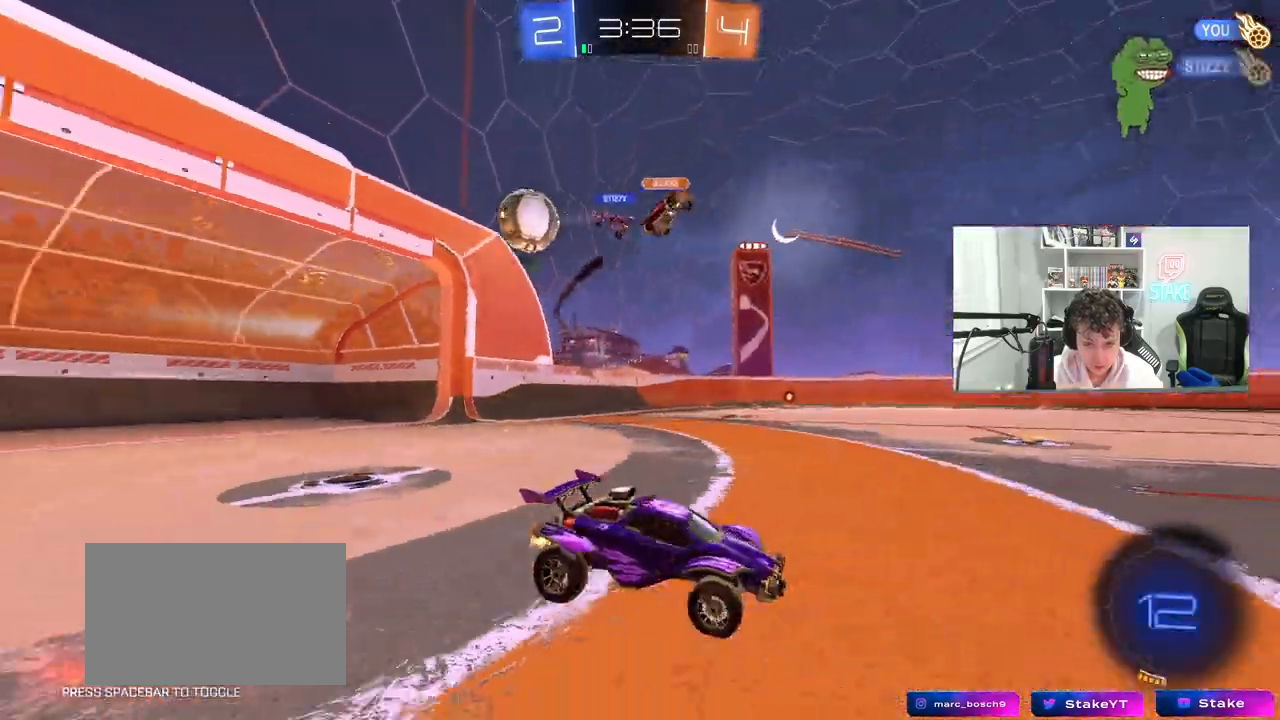
{"keys": ["d", "w"], "mouse": [], "mouse_move": "still", "events": [[100, "a", "down"], [150, "a", "up"], [200, "d", "down"], [333, "shift", "down"], [483, "shift", "up"]]}
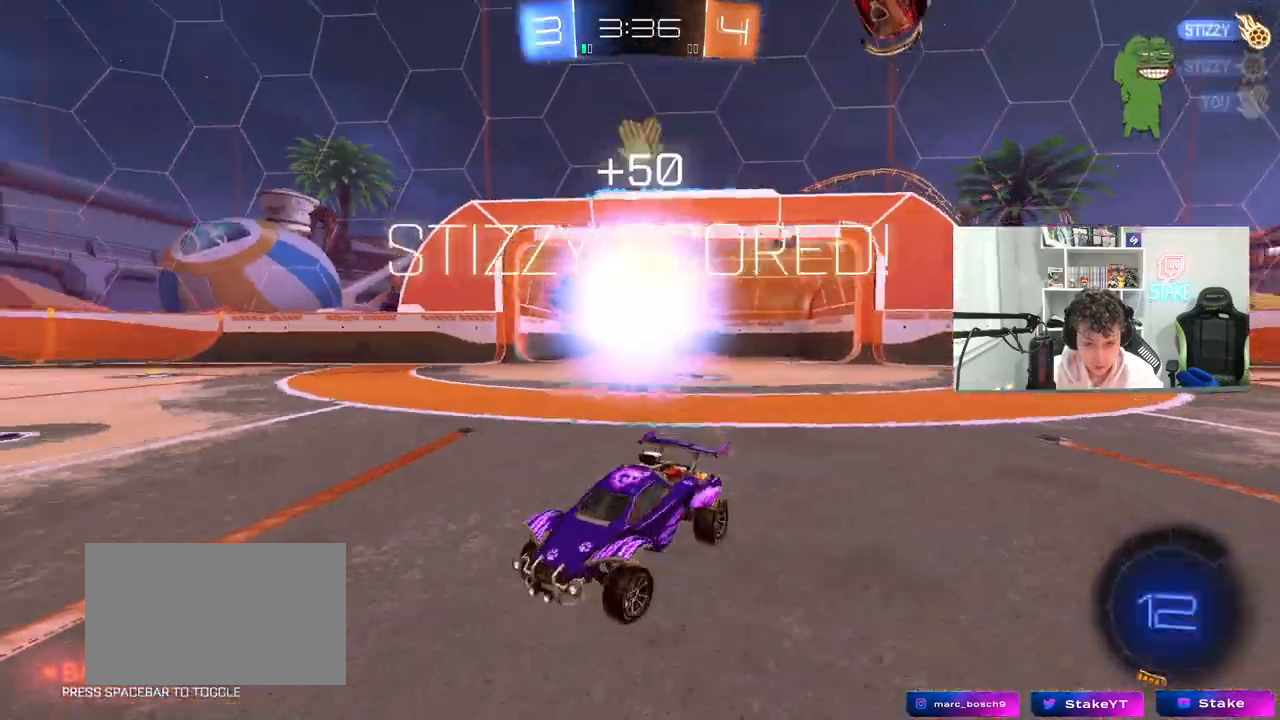
{"keys": ["w"], "mouse": [], "mouse_move": "still", "events": [[167, "d", "up"]]}
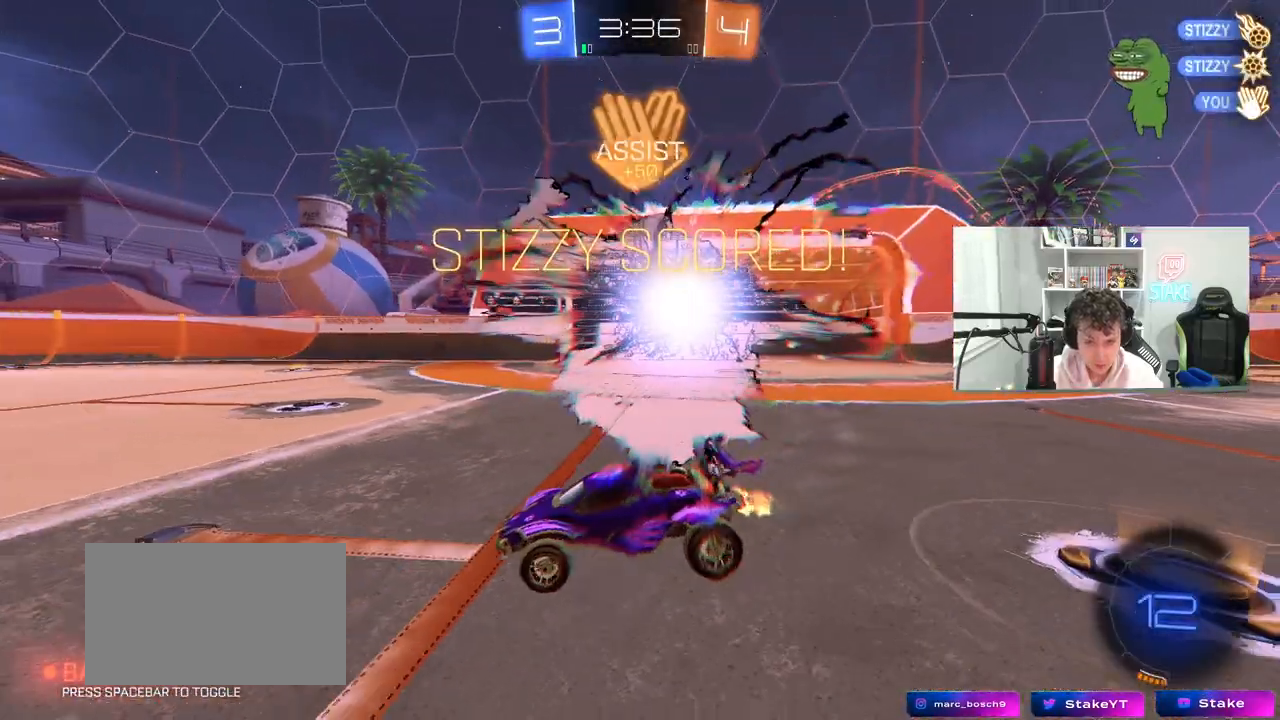
{"keys": ["a", "s", "shift"], "mouse": [], "mouse_move": "up", "events": [[50, "a", "down"], [50, "mouse_left", "down"], [50, "mouse_right", "down"], [83, "shift", "down"], [133, "mouse_right", "up"], [183, "mouse_right", "down"], [183, "s", "down"], [183, "w", "up"], [333, "space", "down"], [417, "mouse_left", "up"], [417, "mouse_right", "up"], [467, "space", "up"]]}
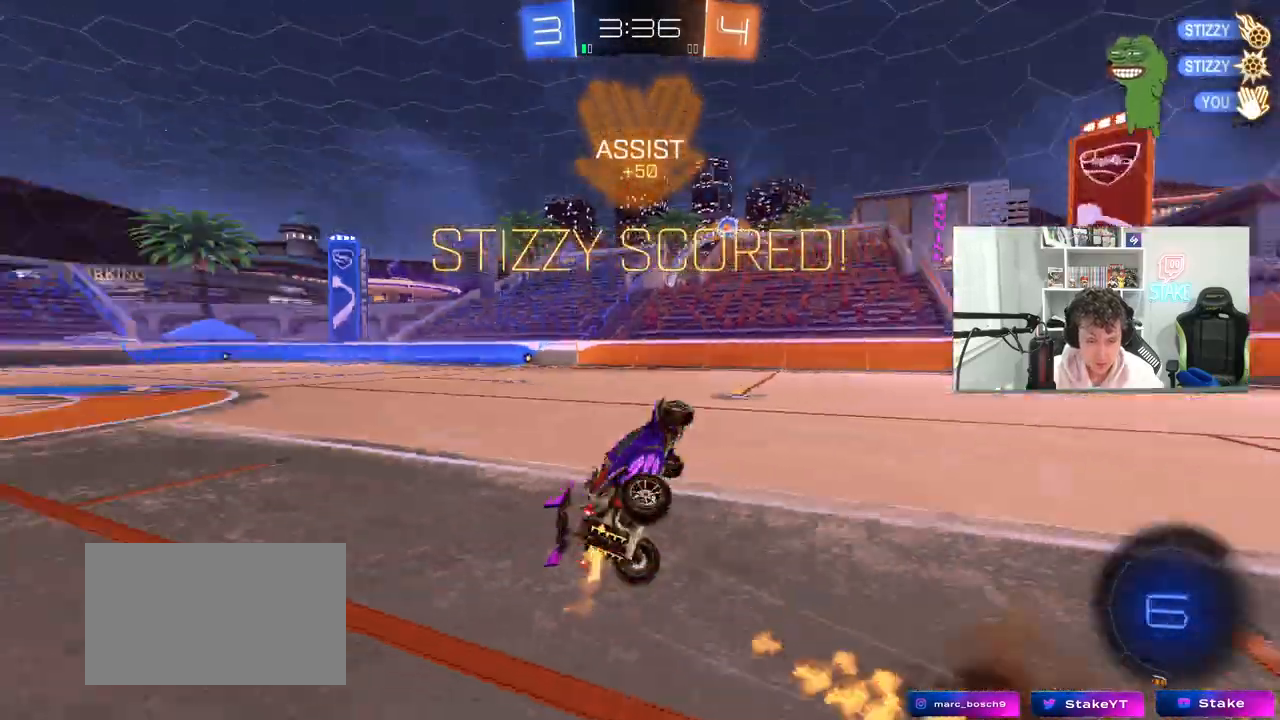
{"keys": ["a", "shift"], "mouse": ["left"], "mouse_move": "still", "events": [[200, "s", "up"], [300, "w", "down"], [350, "mouse_left", "down"], [483, "w", "up"]]}
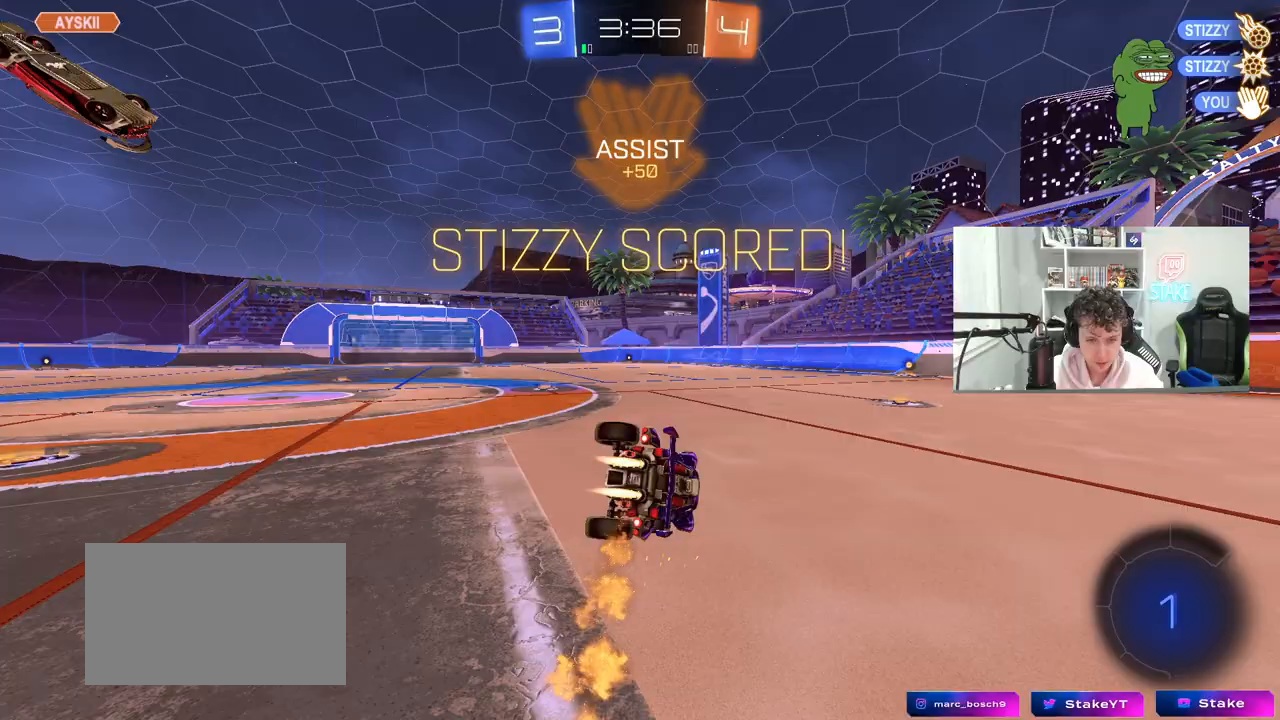
{"keys": ["w"], "mouse": ["right"], "mouse_move": "still", "events": [[117, "s", "down"], [217, "shift", "up"], [317, "mouse_left", "up"], [317, "s", "up"], [350, "a", "up"], [400, "d", "down"], [500, "d", "up"], [500, "mouse_right", "down"], [500, "w", "down"]]}
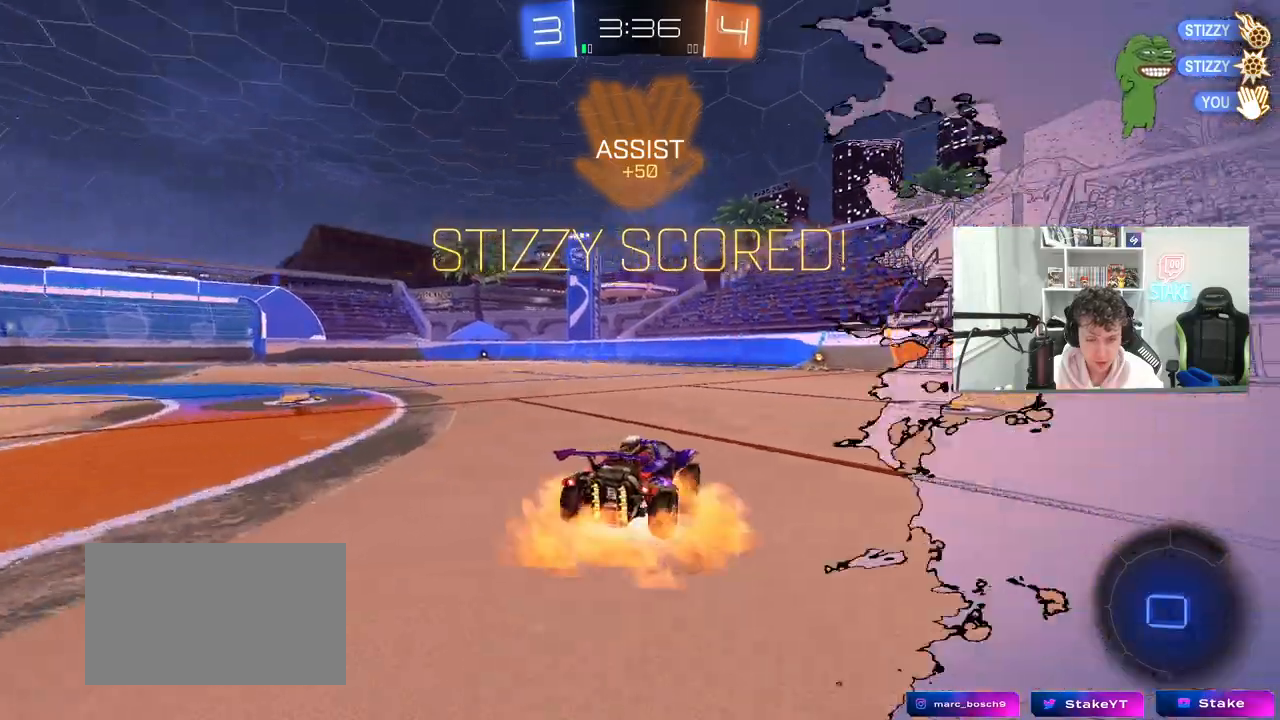
{"keys": ["a", "s", "shift"], "mouse": [], "mouse_move": "still", "events": [[50, "a", "down"], [50, "mouse_right", "up"], [50, "shift", "down"], [83, "mouse_right", "down"], [133, "s", "down"], [133, "w", "up"], [333, "mouse_right", "up"]]}
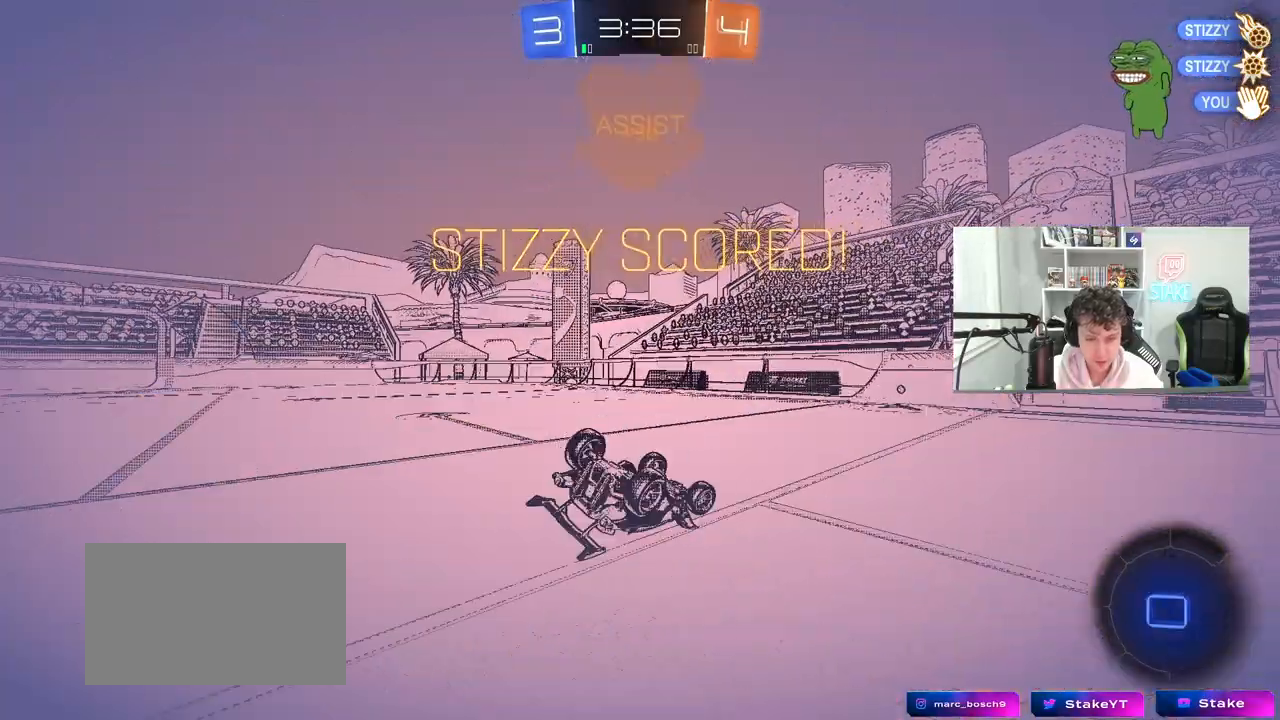
{"keys": [], "mouse": [], "mouse_move": "still", "events": [[17, "s", "up"], [150, "w", "down"], [250, "a", "up"], [250, "shift", "up"], [250, "w", "up"]]}
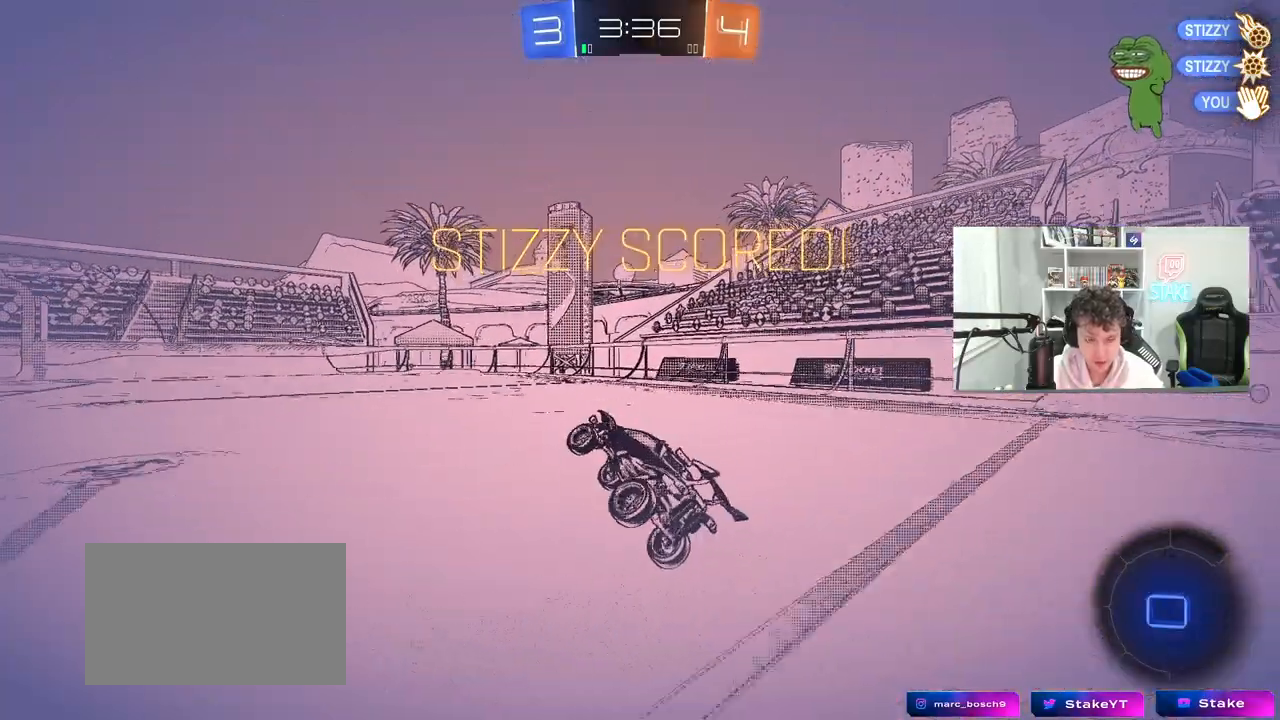
{"keys": [], "mouse": [], "mouse_move": "still", "events": []}
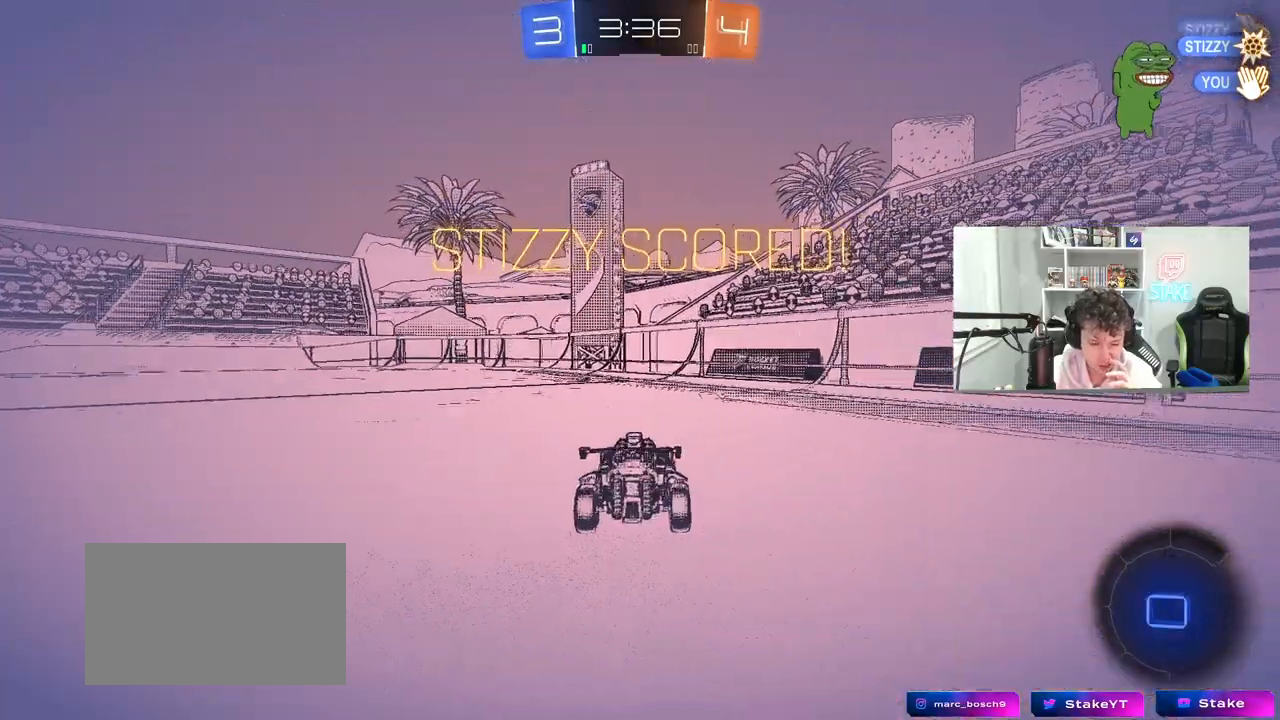
{"keys": [], "mouse": [], "mouse_move": "still", "events": []}
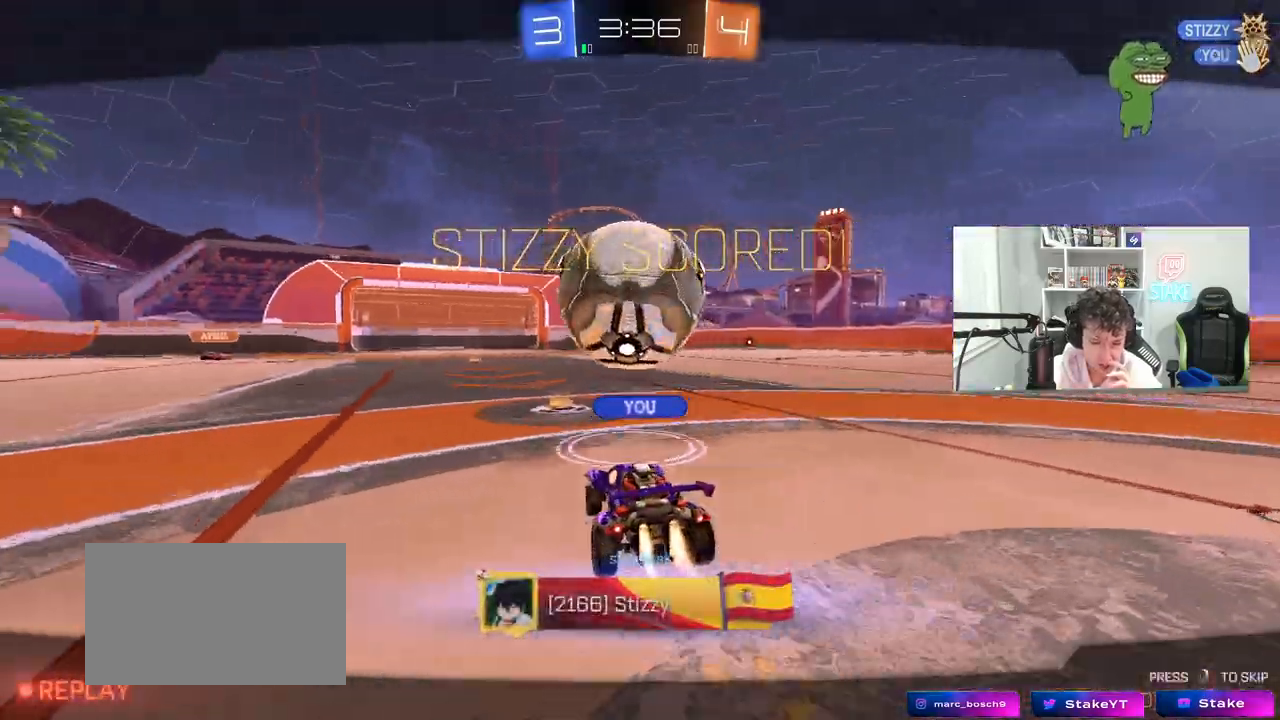
{"keys": [], "mouse": [], "mouse_move": "still", "events": []}
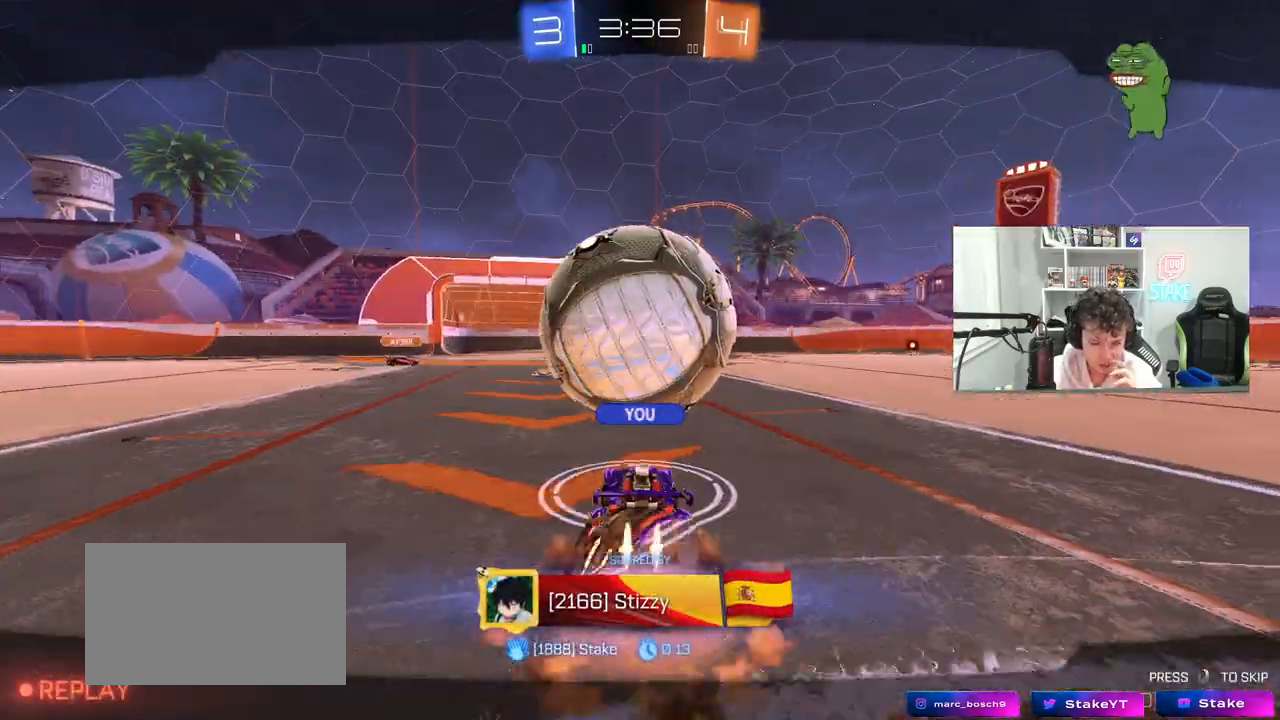
{"keys": [], "mouse": [], "mouse_move": "still", "events": []}
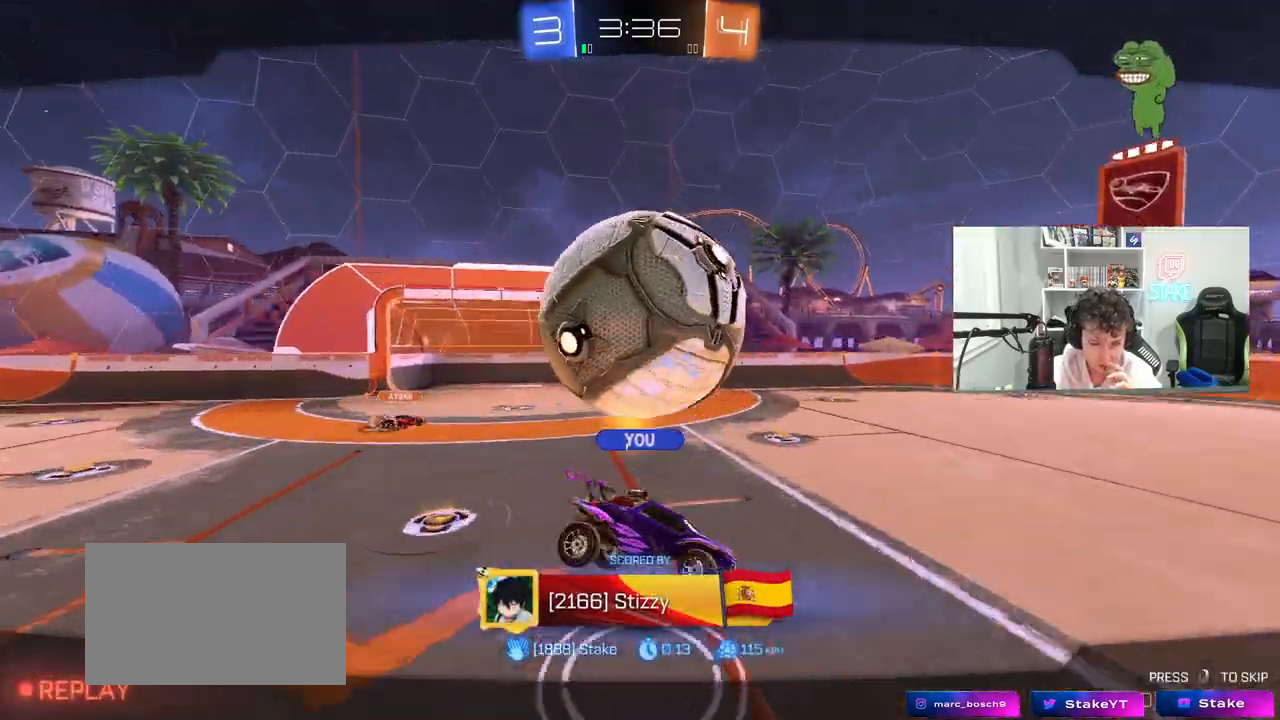
{"keys": [], "mouse": [], "mouse_move": "still", "events": []}
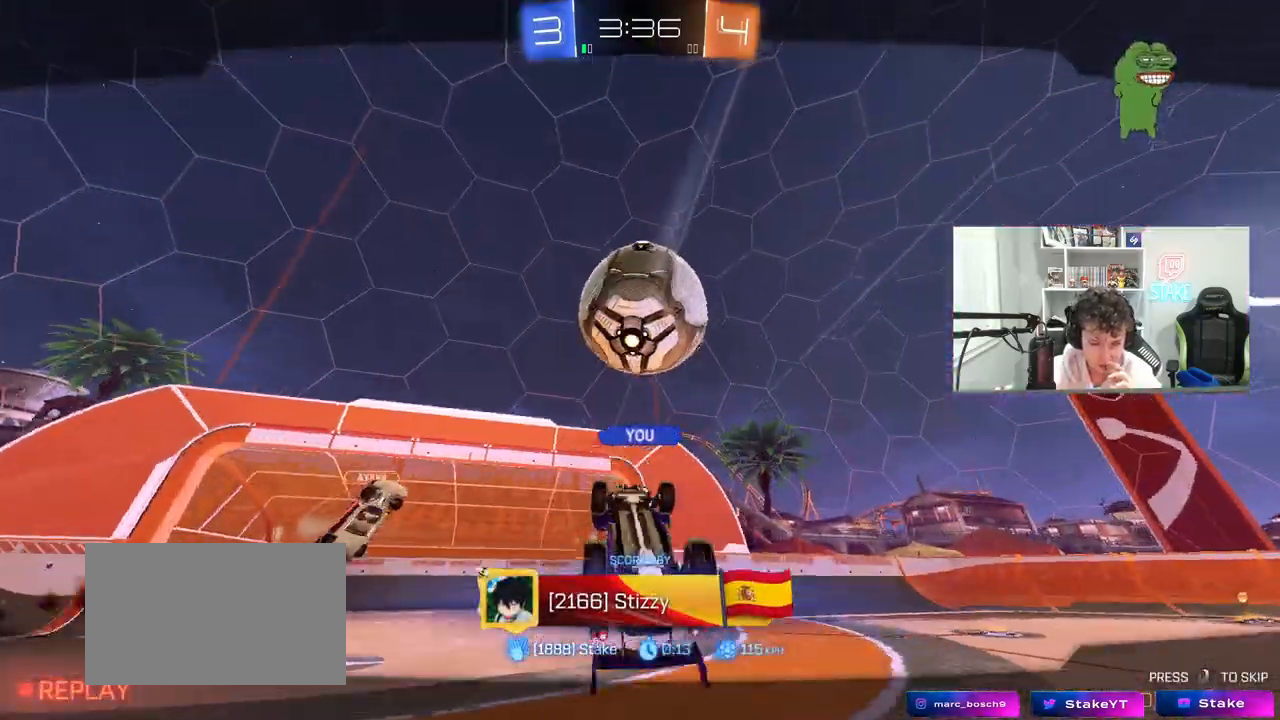
{"keys": [], "mouse": ["right"], "mouse_move": "still", "events": [[100, "mouse_right", "down"], [383, "mouse_right", "up"], [483, "mouse_right", "down"]]}
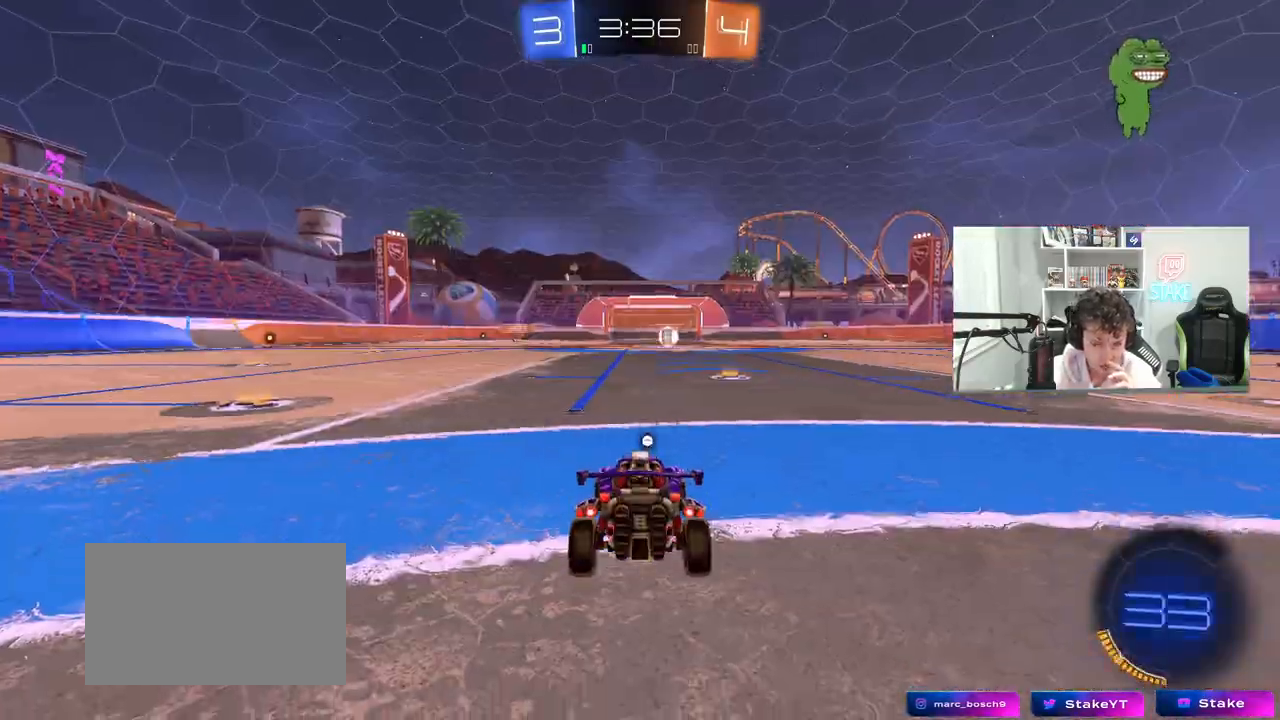
{"keys": [], "mouse": ["right"], "mouse_move": "still", "events": [[217, "mouse_right", "up"], [367, "mouse_right", "down"]]}
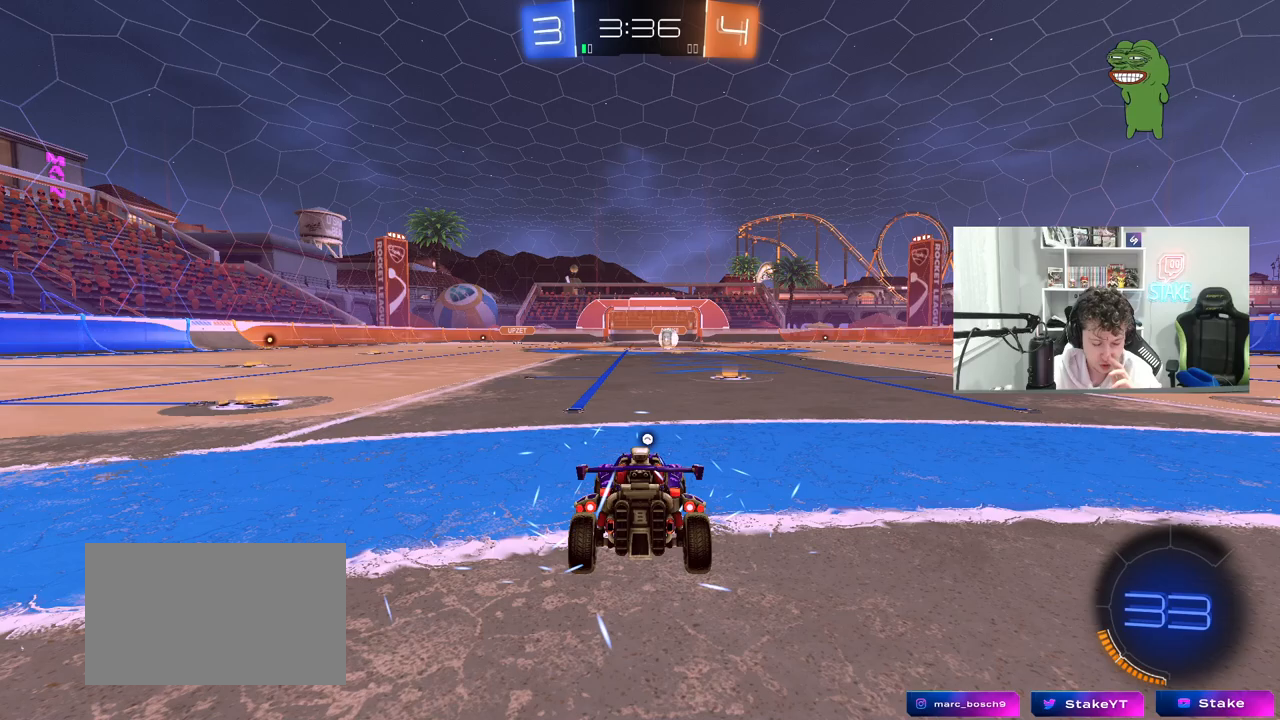
{"keys": [], "mouse": ["wheel"], "mouse_move": "down", "events": [[50, "mouse_right", "up"], [183, "mouse_right", "down"], [333, "mouse_right", "up"], [367, "mouse_wheel", "down"]]}
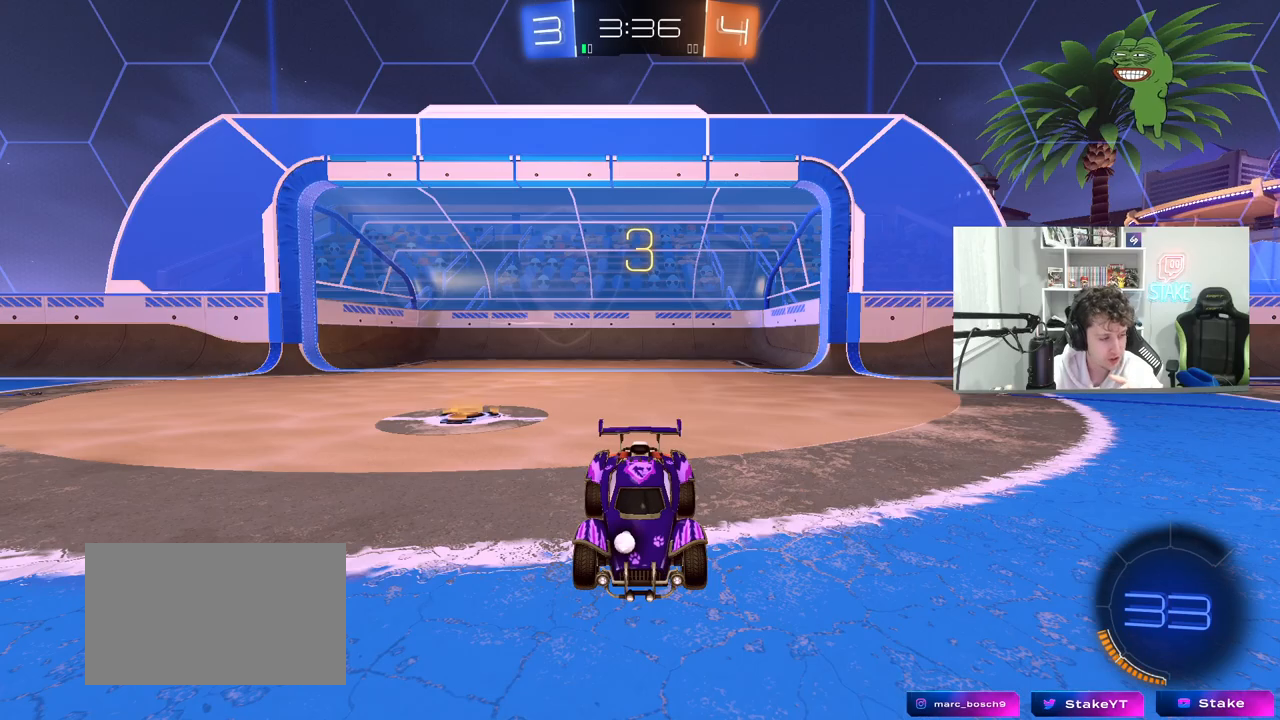
{"keys": [], "mouse": [], "mouse_move": "still", "events": [[67, "mouse_wheel", "up"]]}